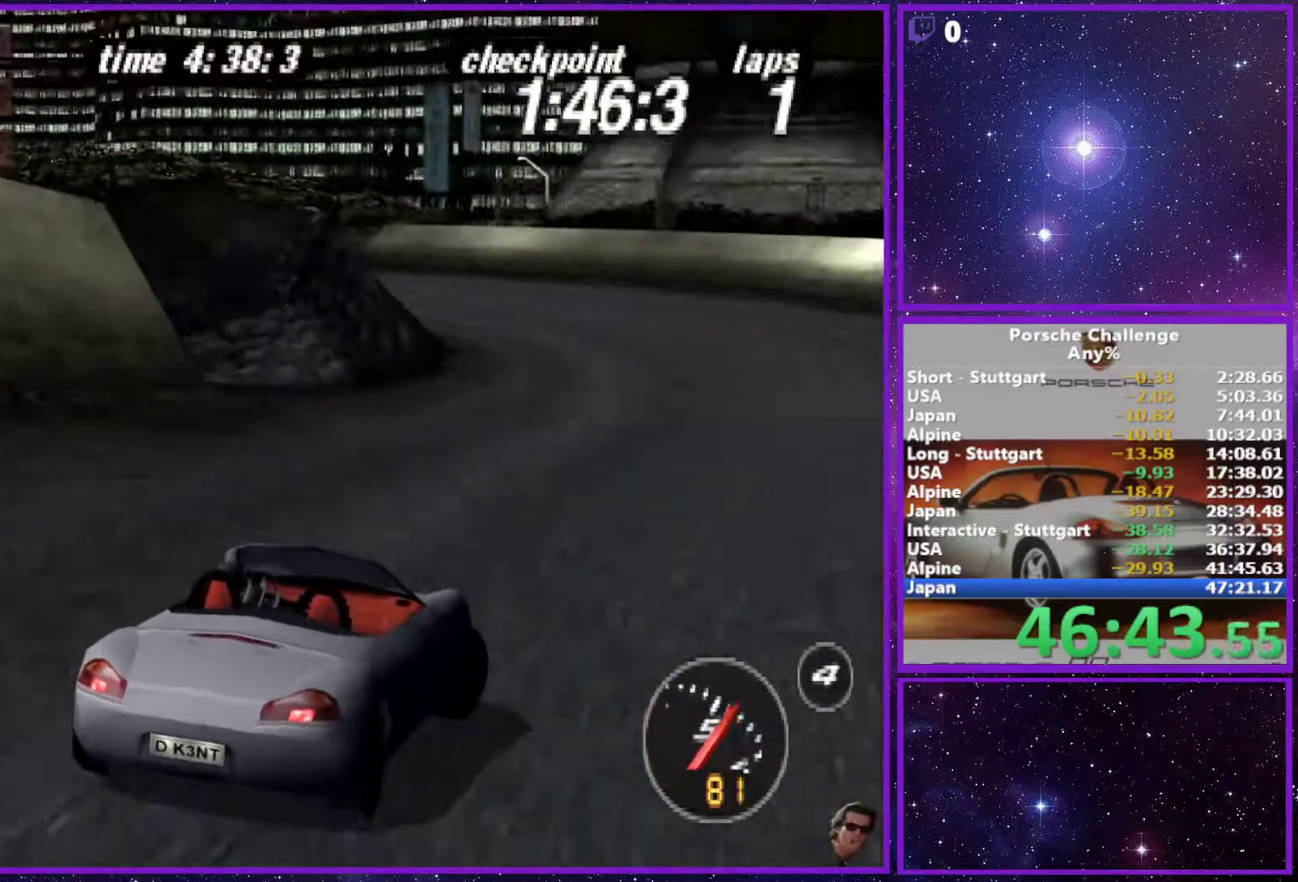
Gameplay with a controller (PlayStation layout); each line is a JSON object with the inputs held at the frame after it. "events" lists button and stick changes between this image and that frame as [ms after this image, input, new state], when the widget could be followed in between. Not read: L3.
{"buttons": [], "left_stick": "left", "right_stick": "down", "events": [[50, "left_stick", "left"], [367, "right_stick", "down"]]}
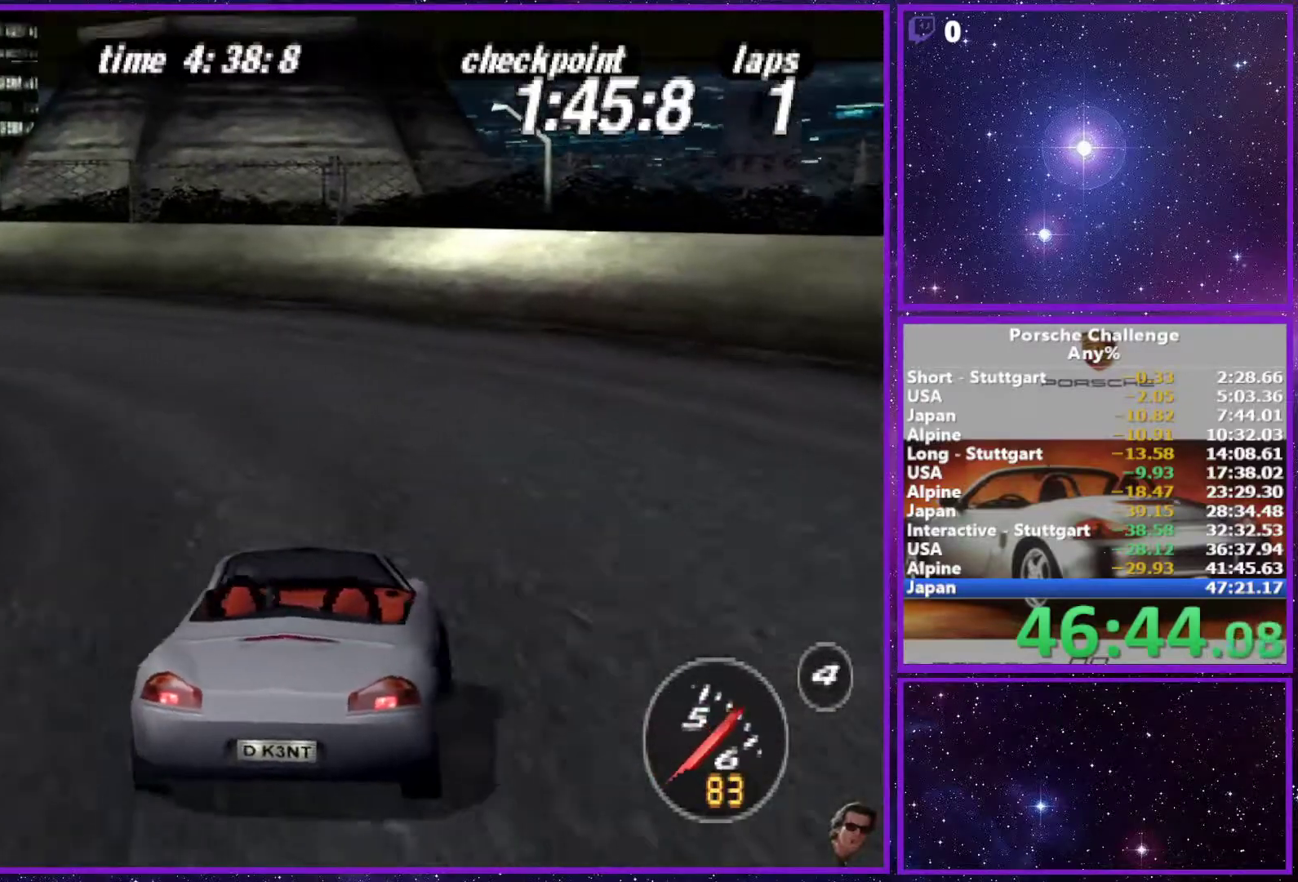
{"buttons": [], "left_stick": "left", "right_stick": "center", "events": [[167, "right_stick", "center"]]}
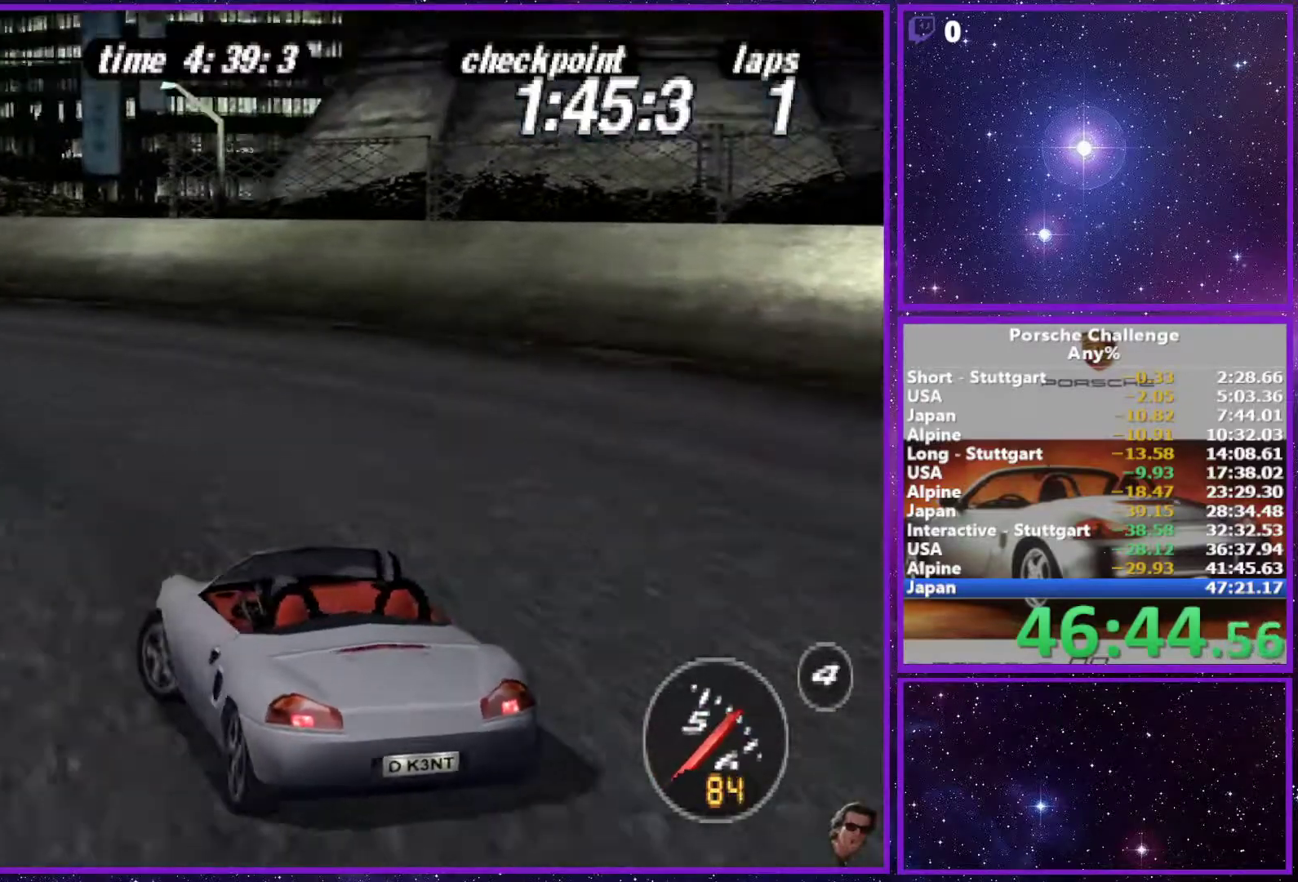
{"buttons": [], "left_stick": "left", "right_stick": "center", "events": [[200, "left_stick", "center"], [350, "left_stick", "left"]]}
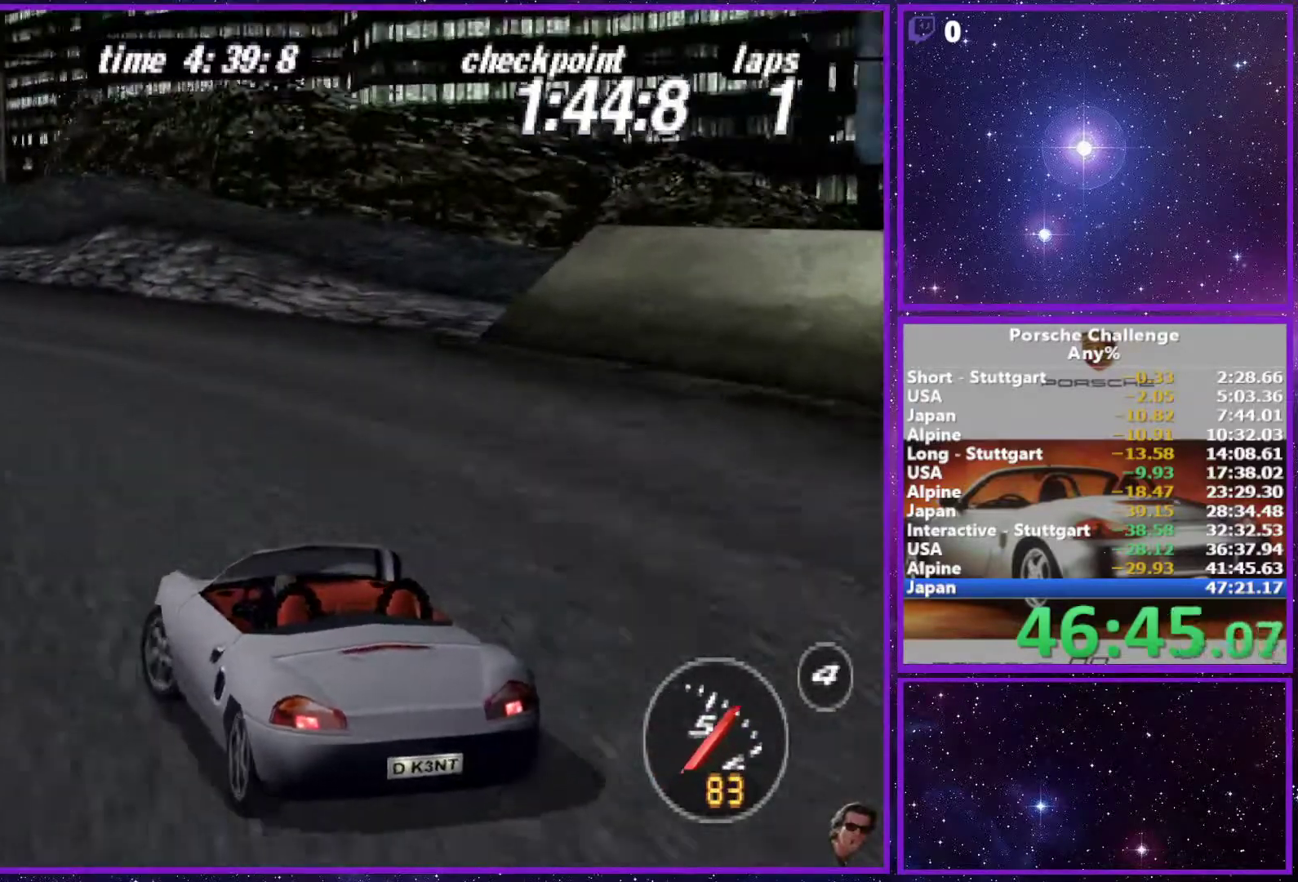
{"buttons": [], "left_stick": "center", "right_stick": "center", "events": [[150, "left_stick", "center"]]}
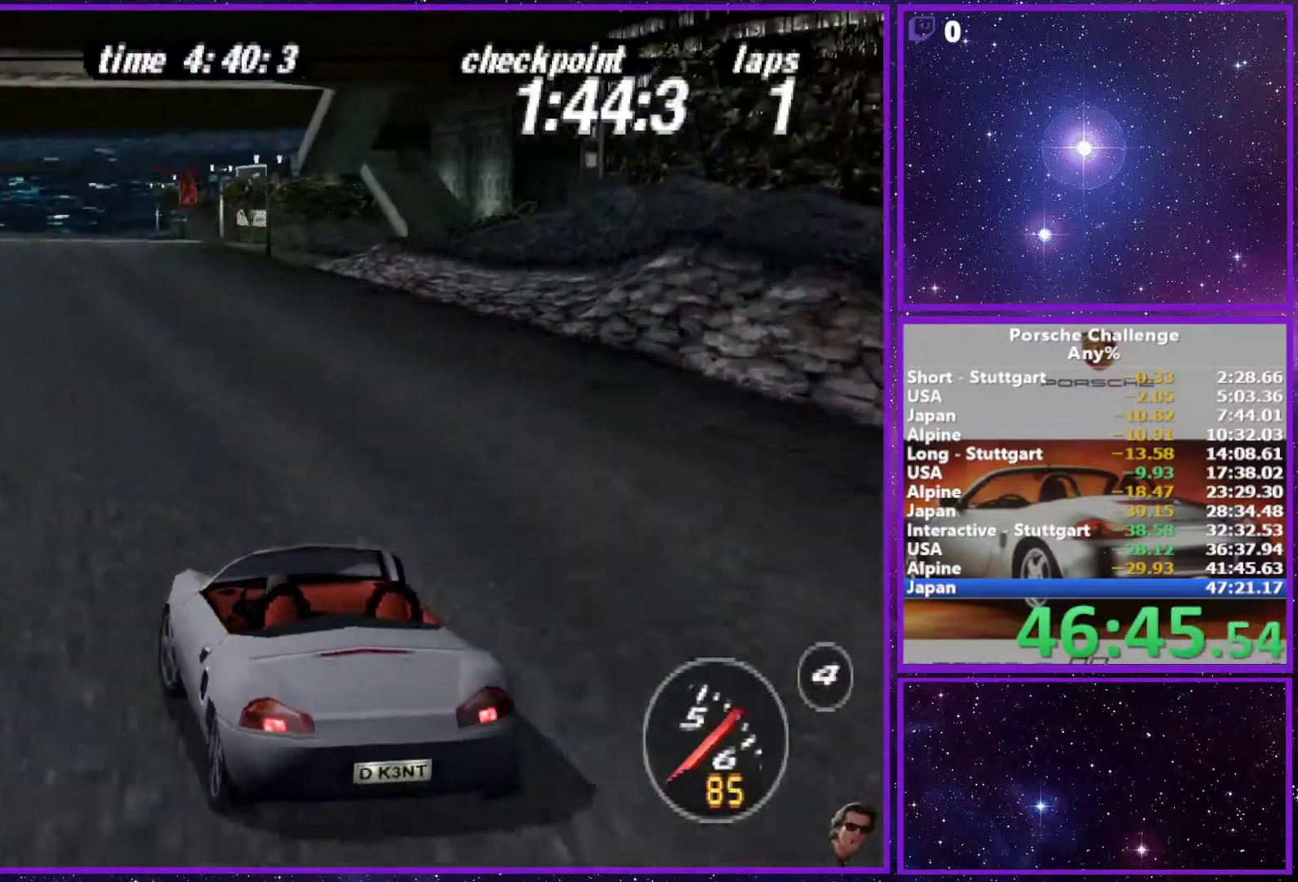
{"buttons": [], "left_stick": "right", "right_stick": "center", "events": [[500, "left_stick", "right"]]}
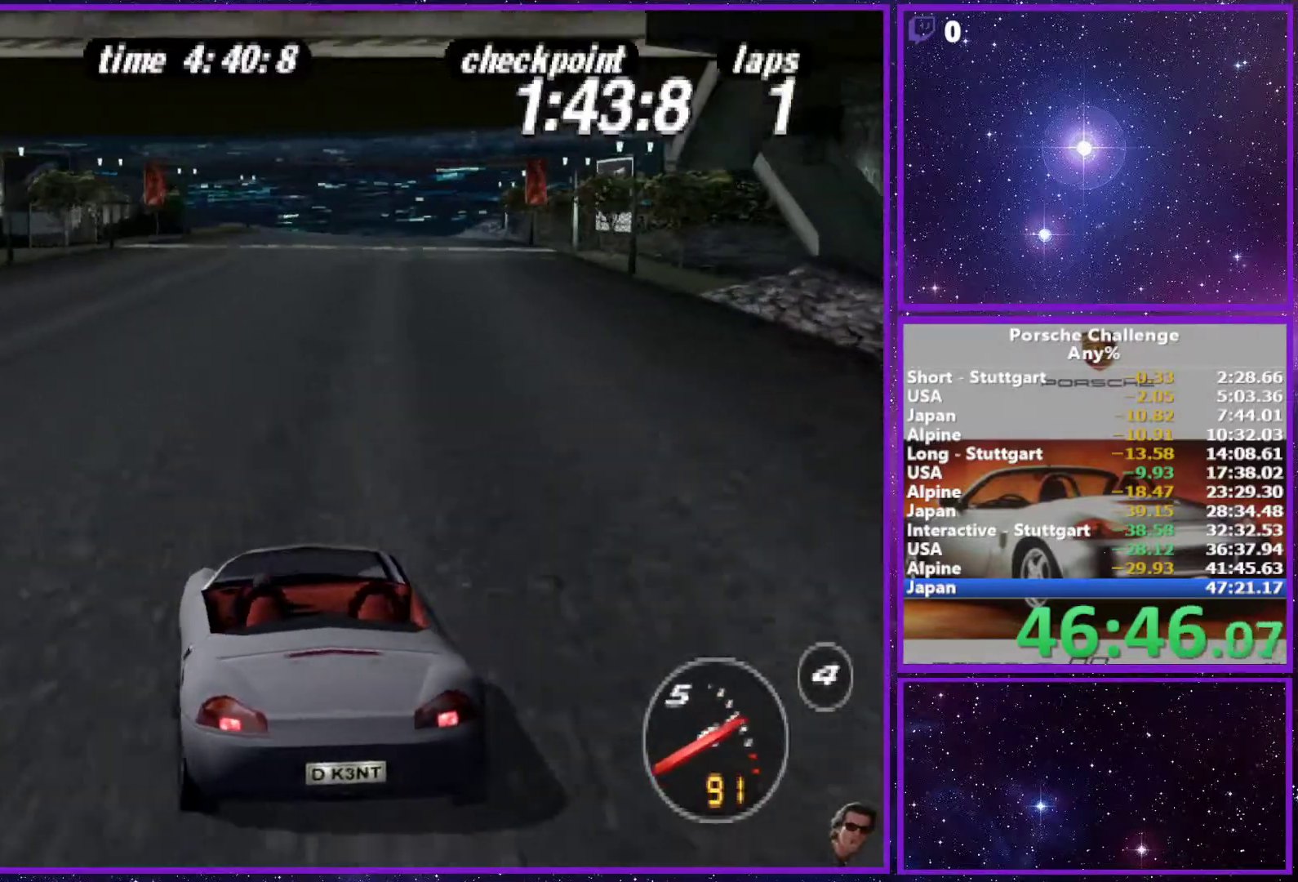
{"buttons": [], "left_stick": "right", "right_stick": "center", "events": [[100, "left_stick", "center"], [483, "left_stick", "right"]]}
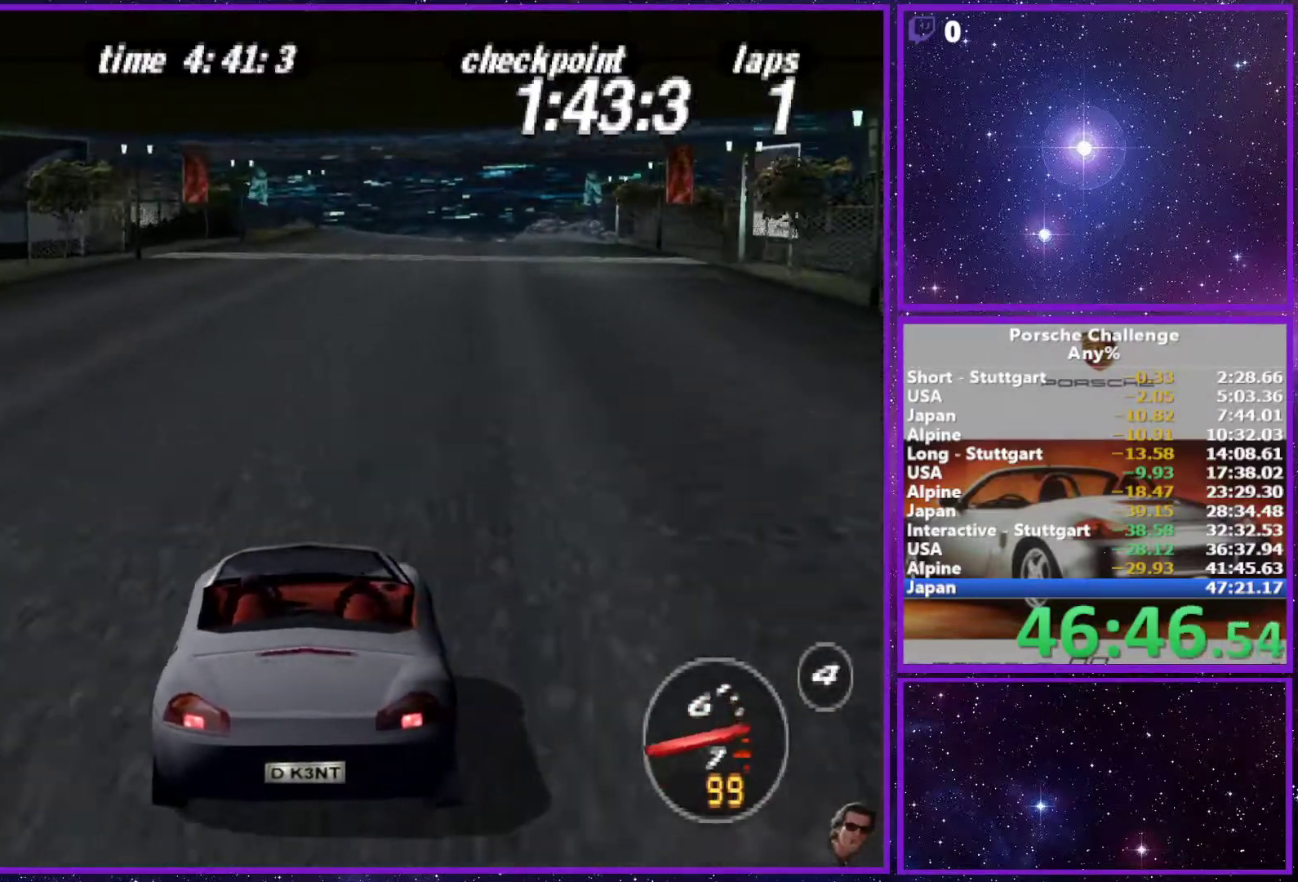
{"buttons": [], "left_stick": "center", "right_stick": "center", "events": [[100, "left_stick", "center"]]}
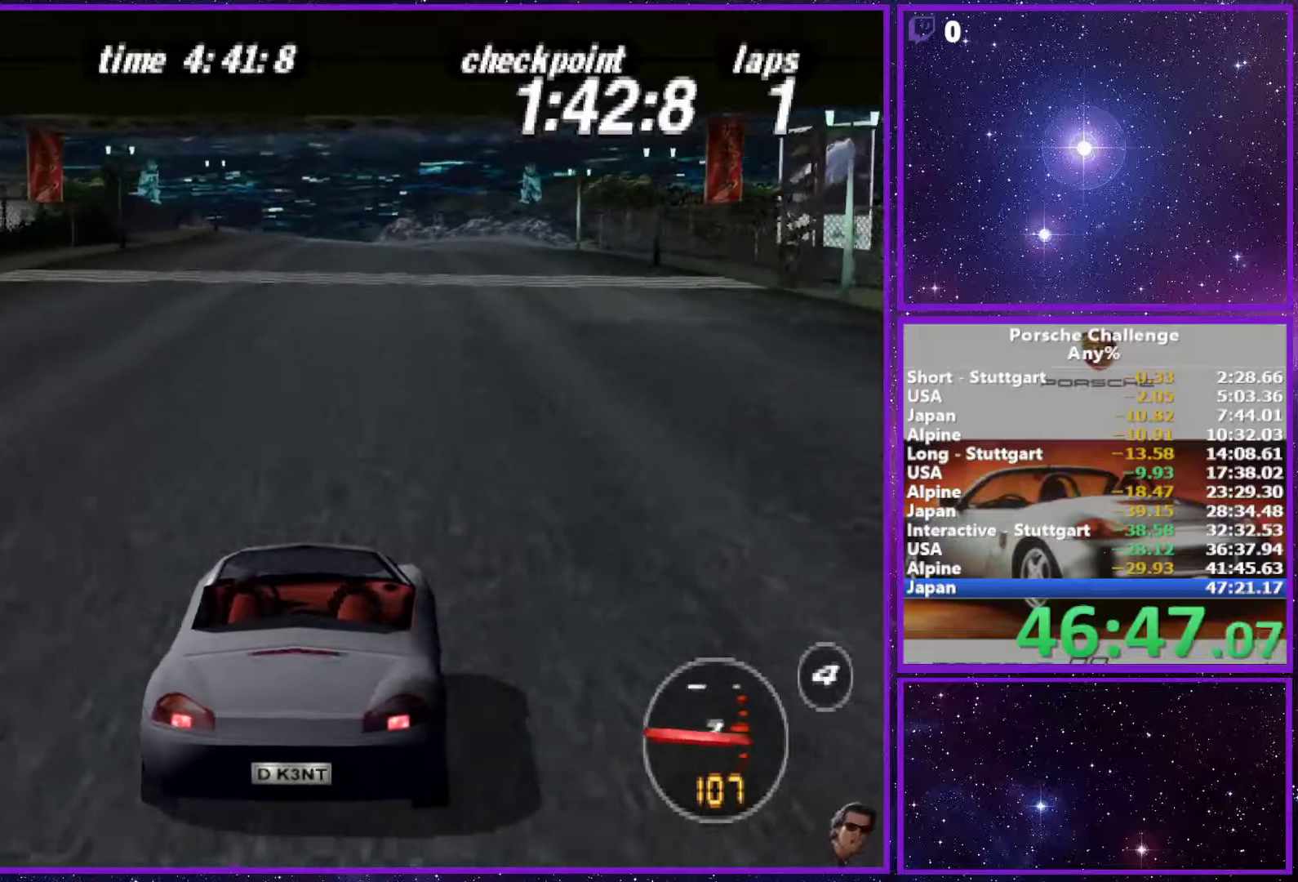
{"buttons": [], "left_stick": "center", "right_stick": "center", "events": [[67, "right_stick", "right"], [117, "R1", "down"], [217, "R1", "up"], [267, "right_stick", "center"]]}
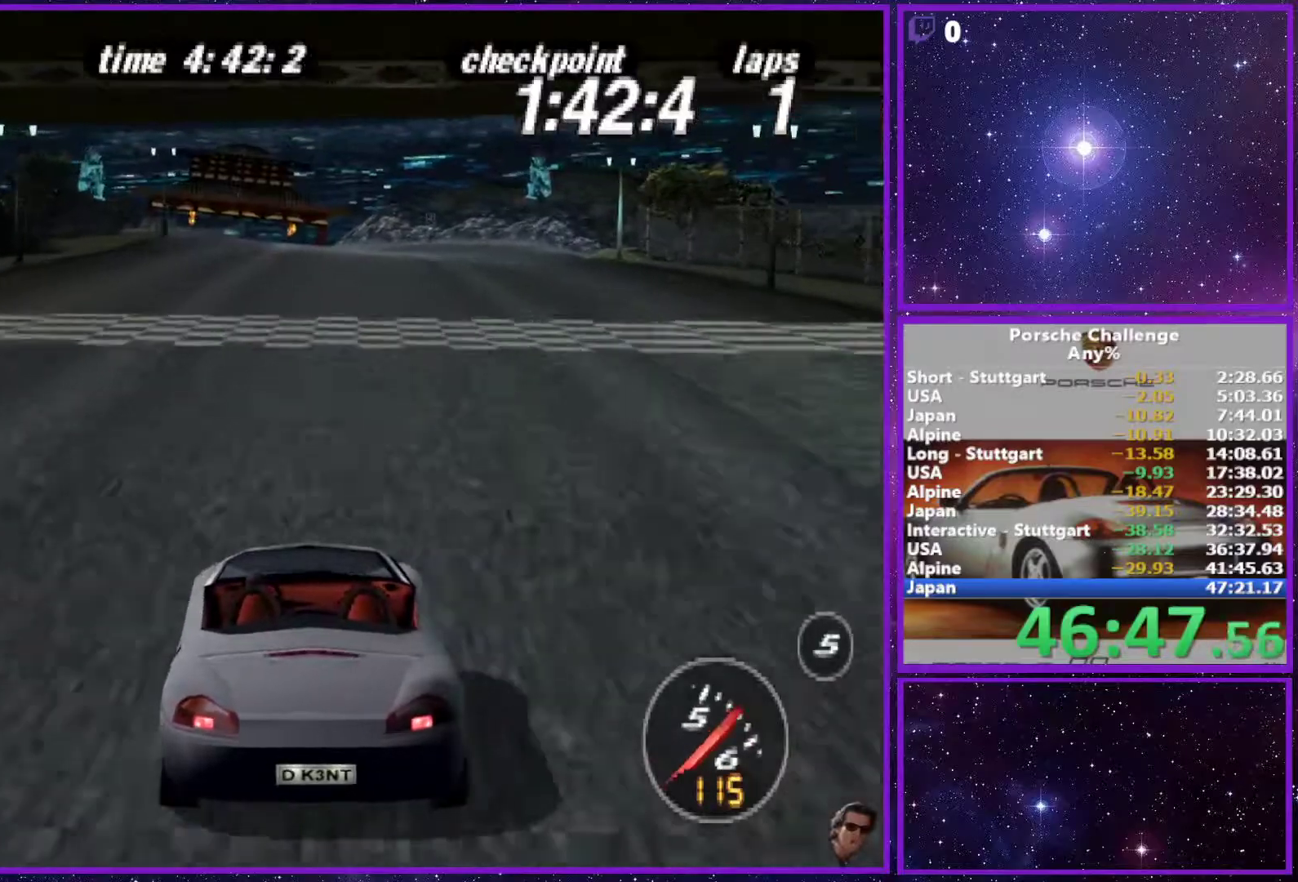
{"buttons": [], "left_stick": "center", "right_stick": "center", "events": []}
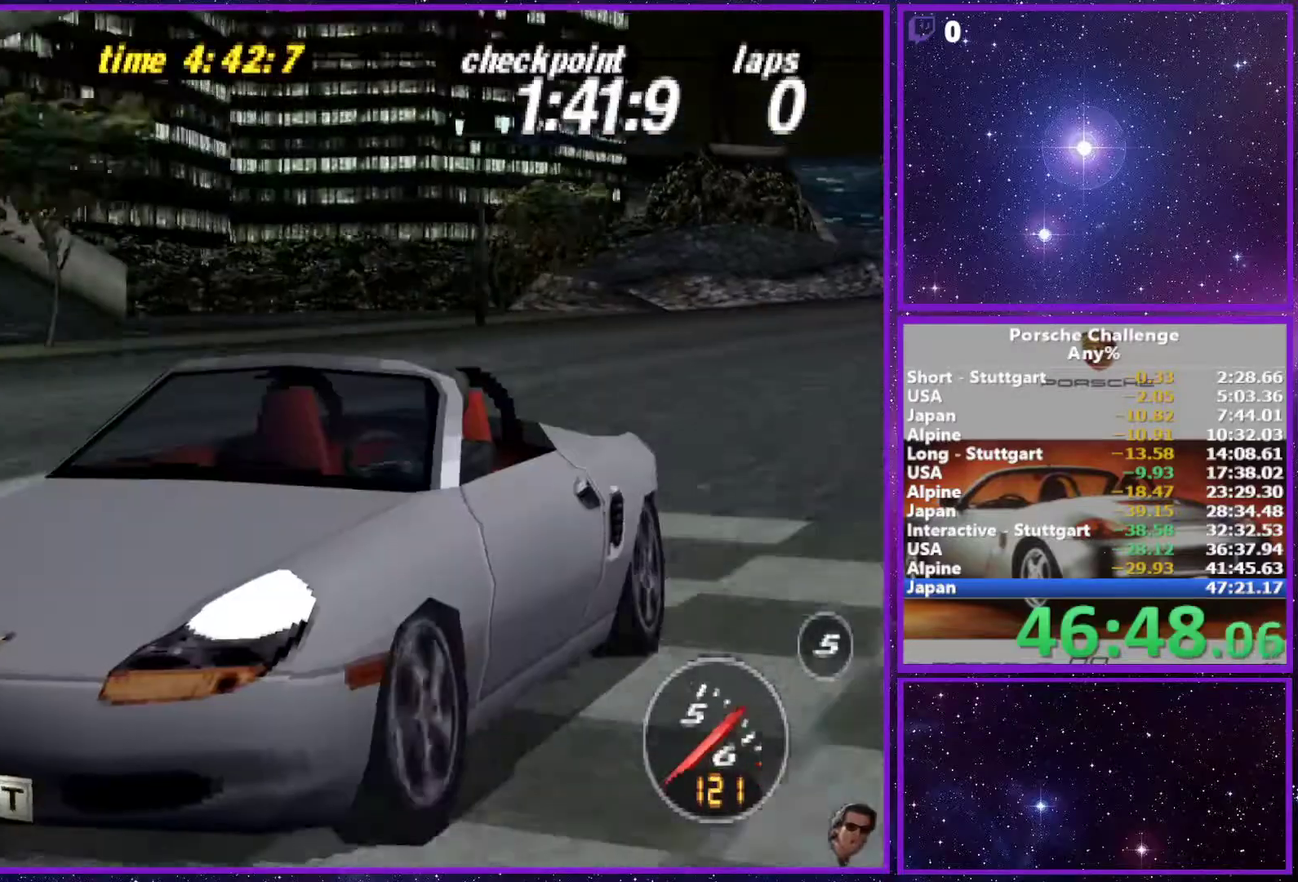
{"buttons": [], "left_stick": "center", "right_stick": "center", "events": []}
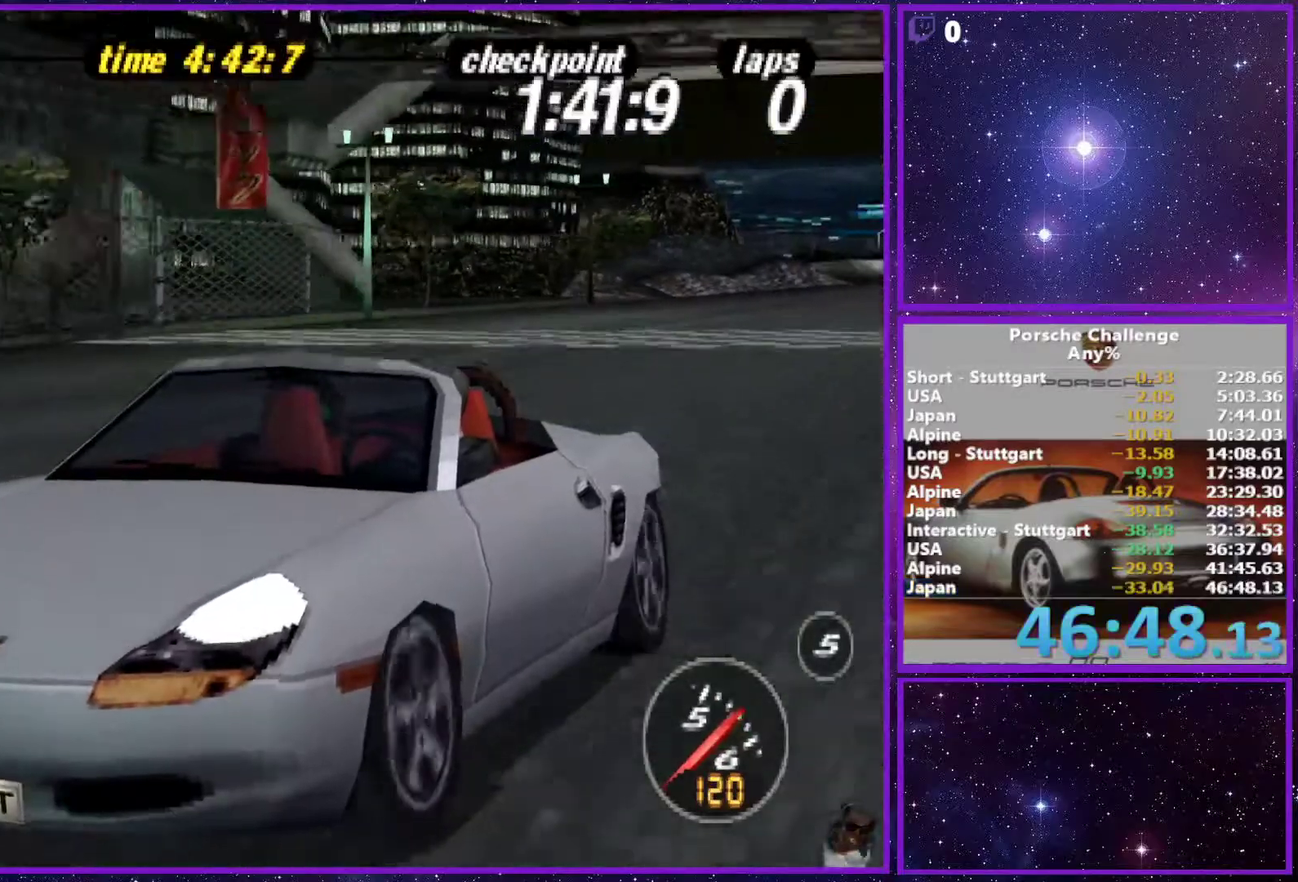
{"buttons": [], "left_stick": "center", "right_stick": "down", "events": [[433, "right_stick", "down"]]}
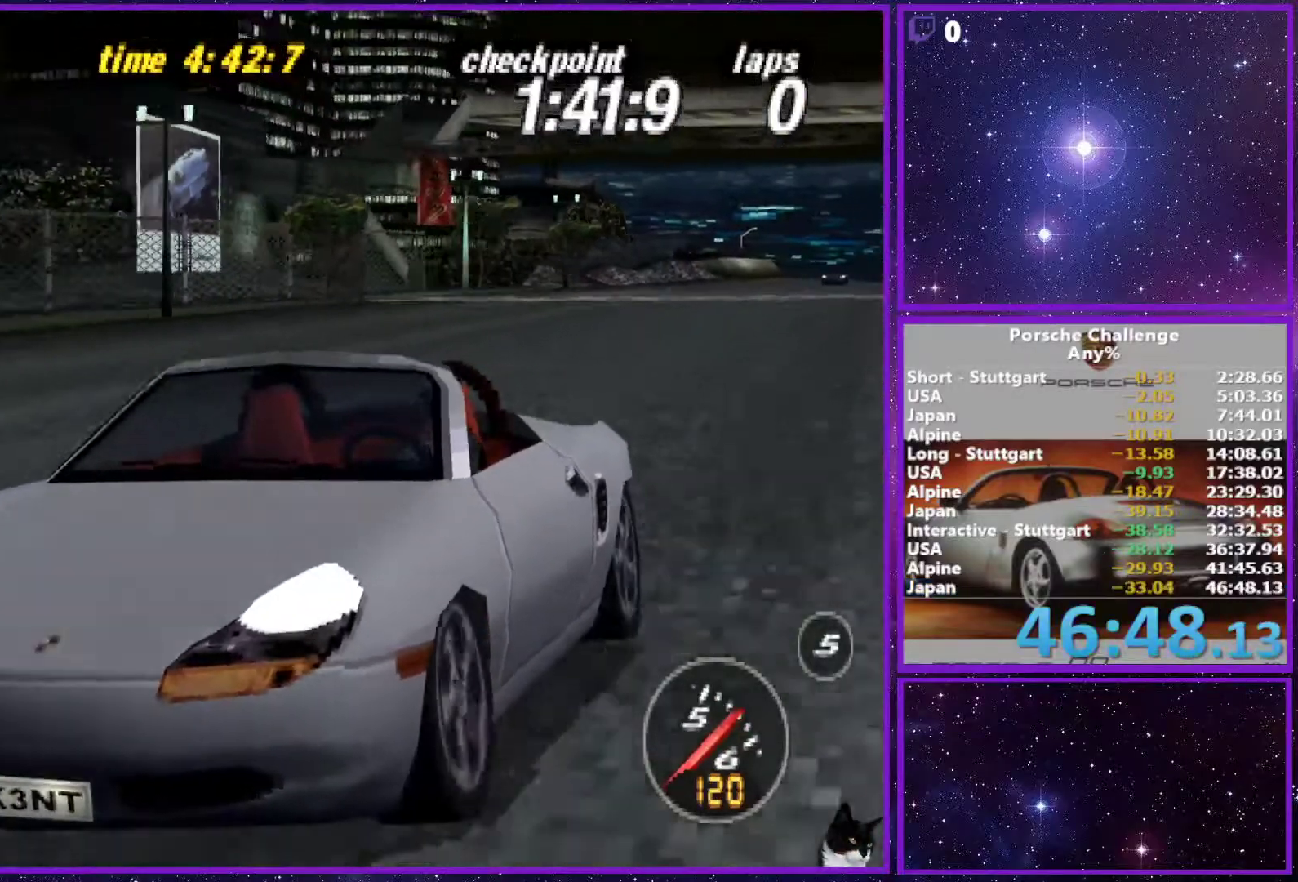
{"buttons": ["START"], "left_stick": "center", "right_stick": "down", "events": [[400, "START", "down"]]}
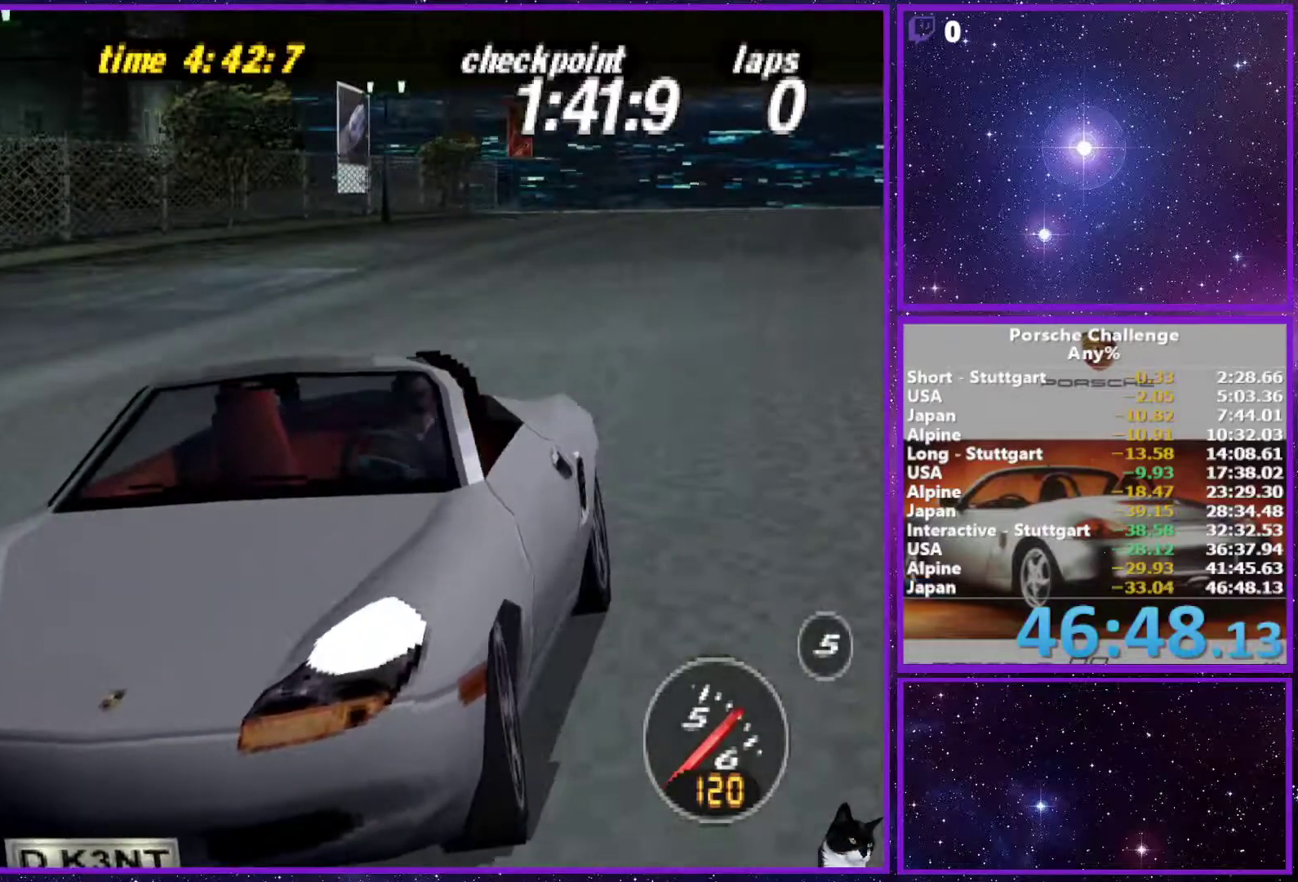
{"buttons": [], "left_stick": "center", "right_stick": "down", "events": [[67, "START", "up"]]}
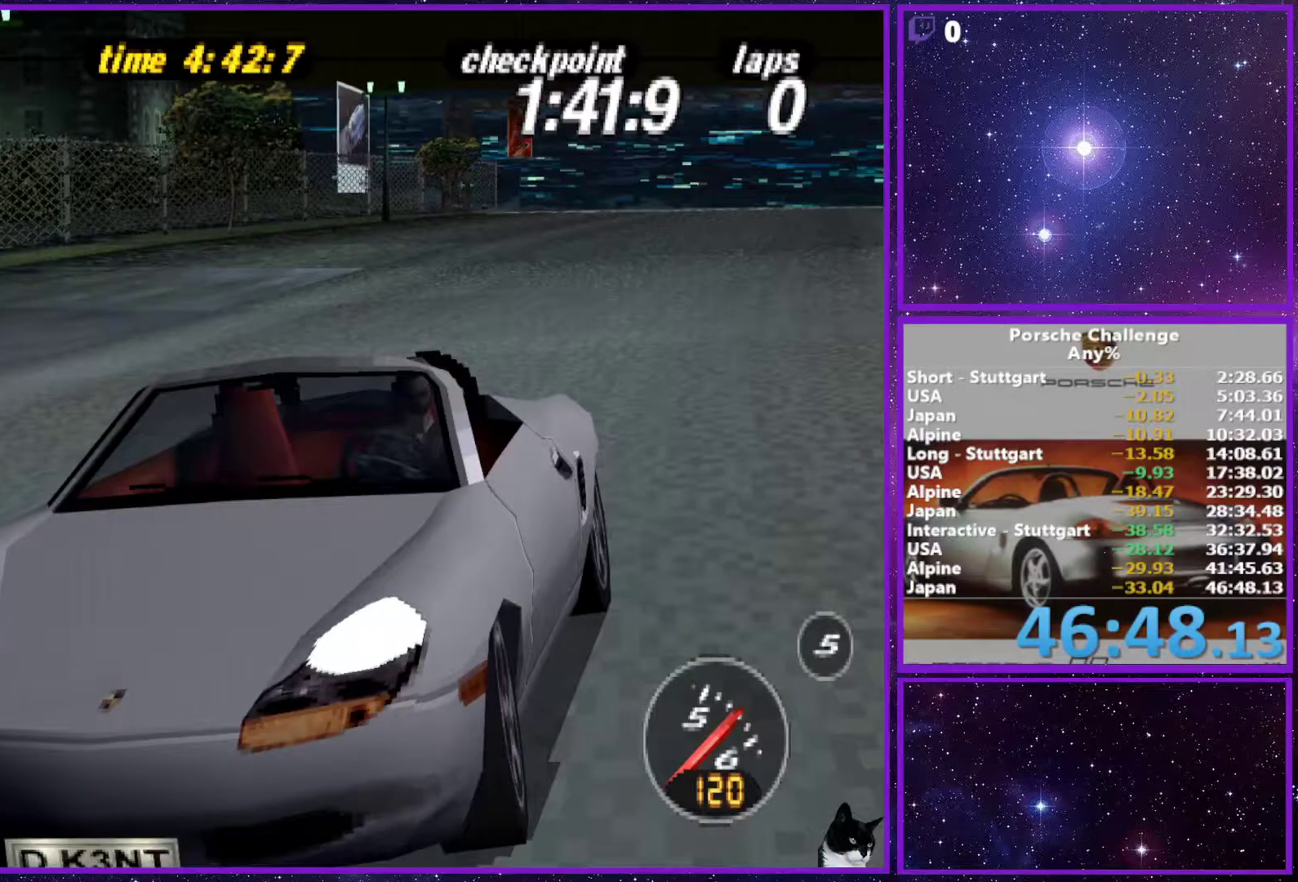
{"buttons": [], "left_stick": "center", "right_stick": "down", "events": []}
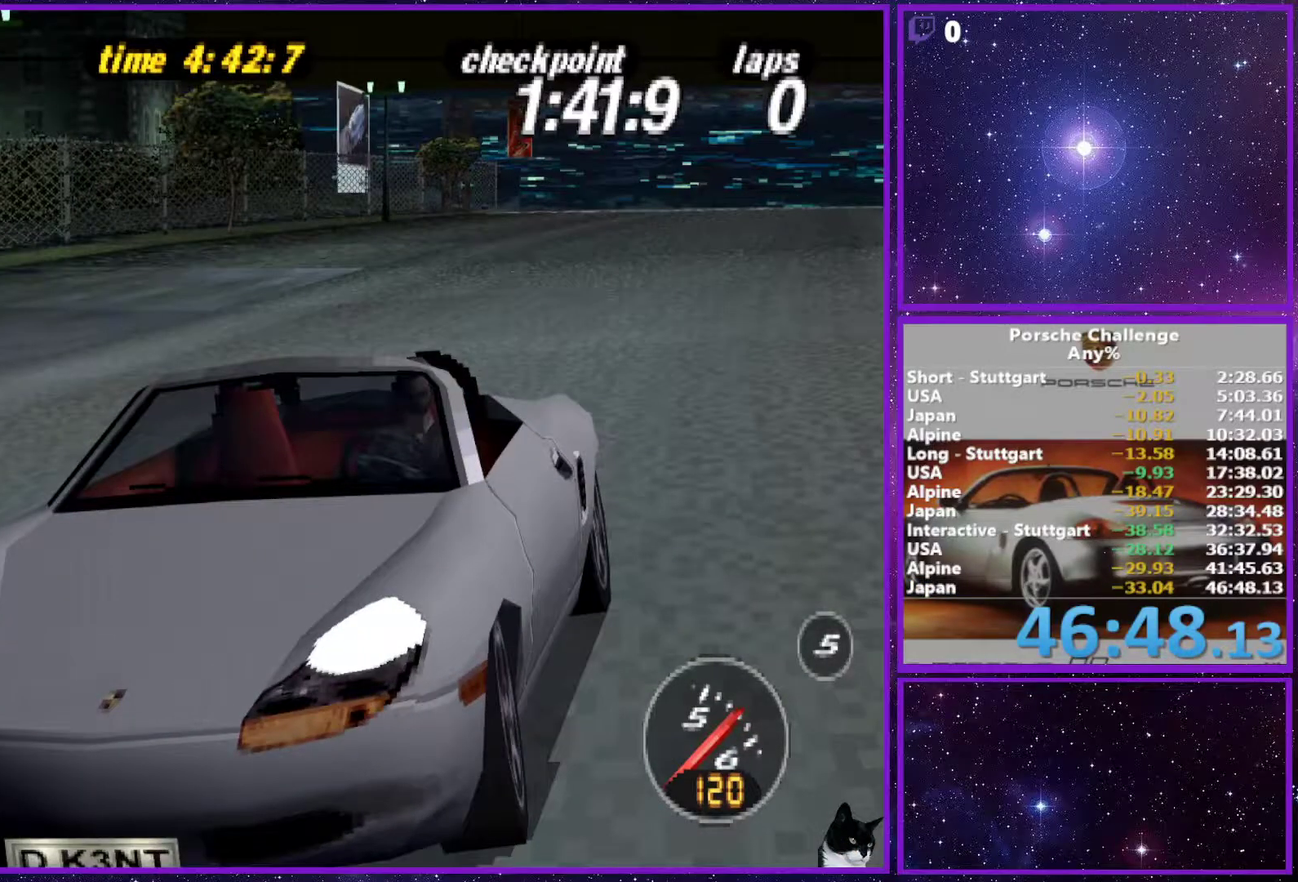
{"buttons": [], "left_stick": "center", "right_stick": "down", "events": []}
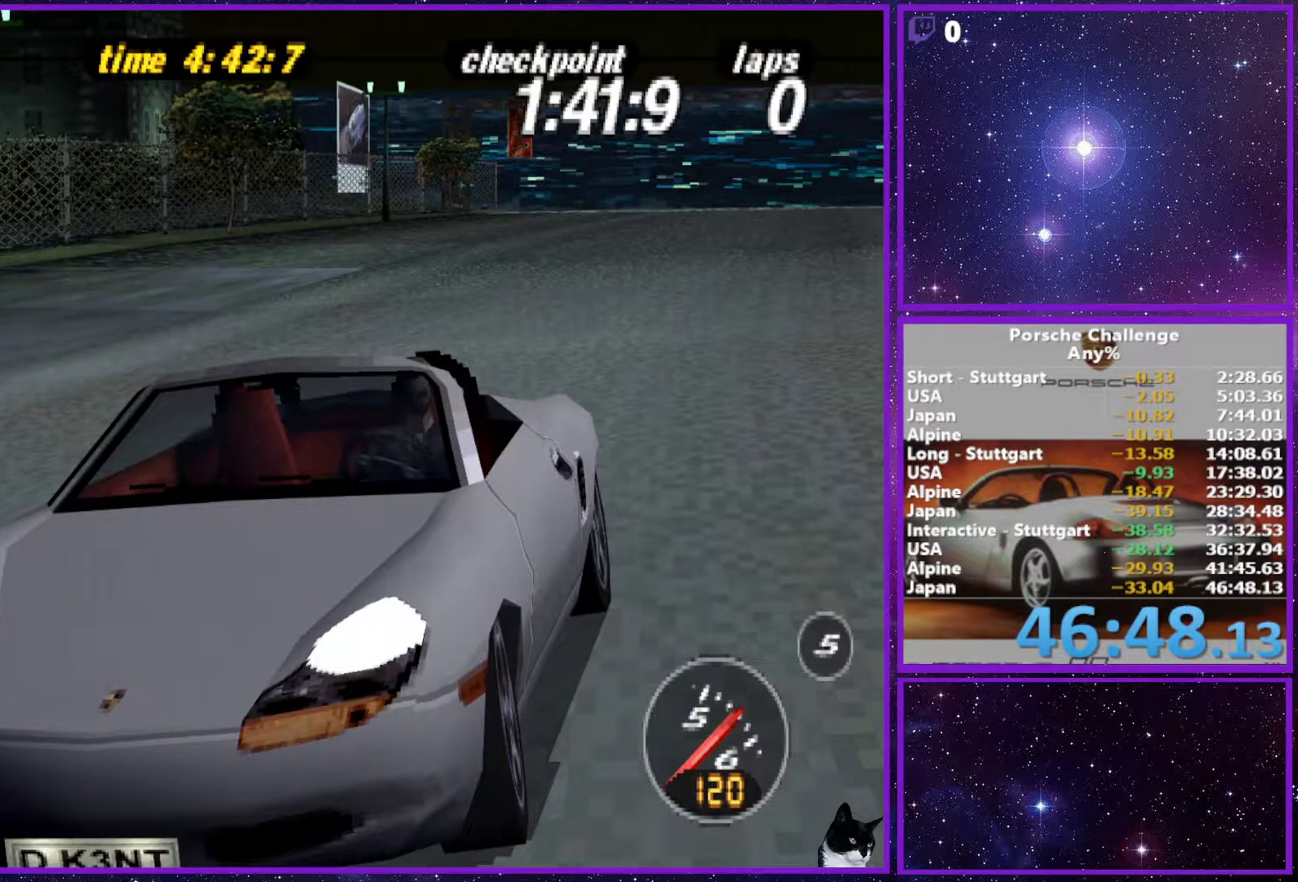
{"buttons": [], "left_stick": "center", "right_stick": "down", "events": []}
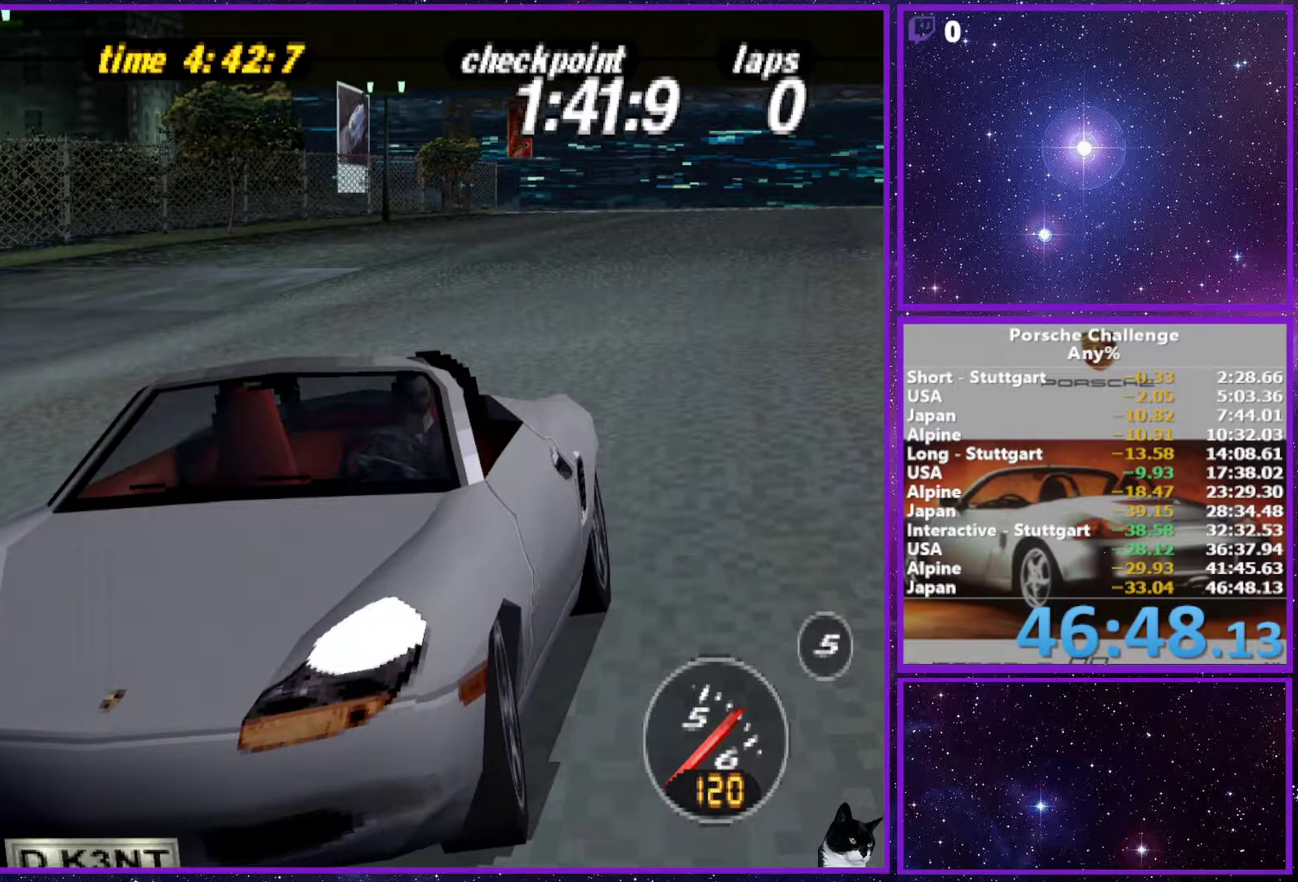
{"buttons": [], "left_stick": "center", "right_stick": "down", "events": []}
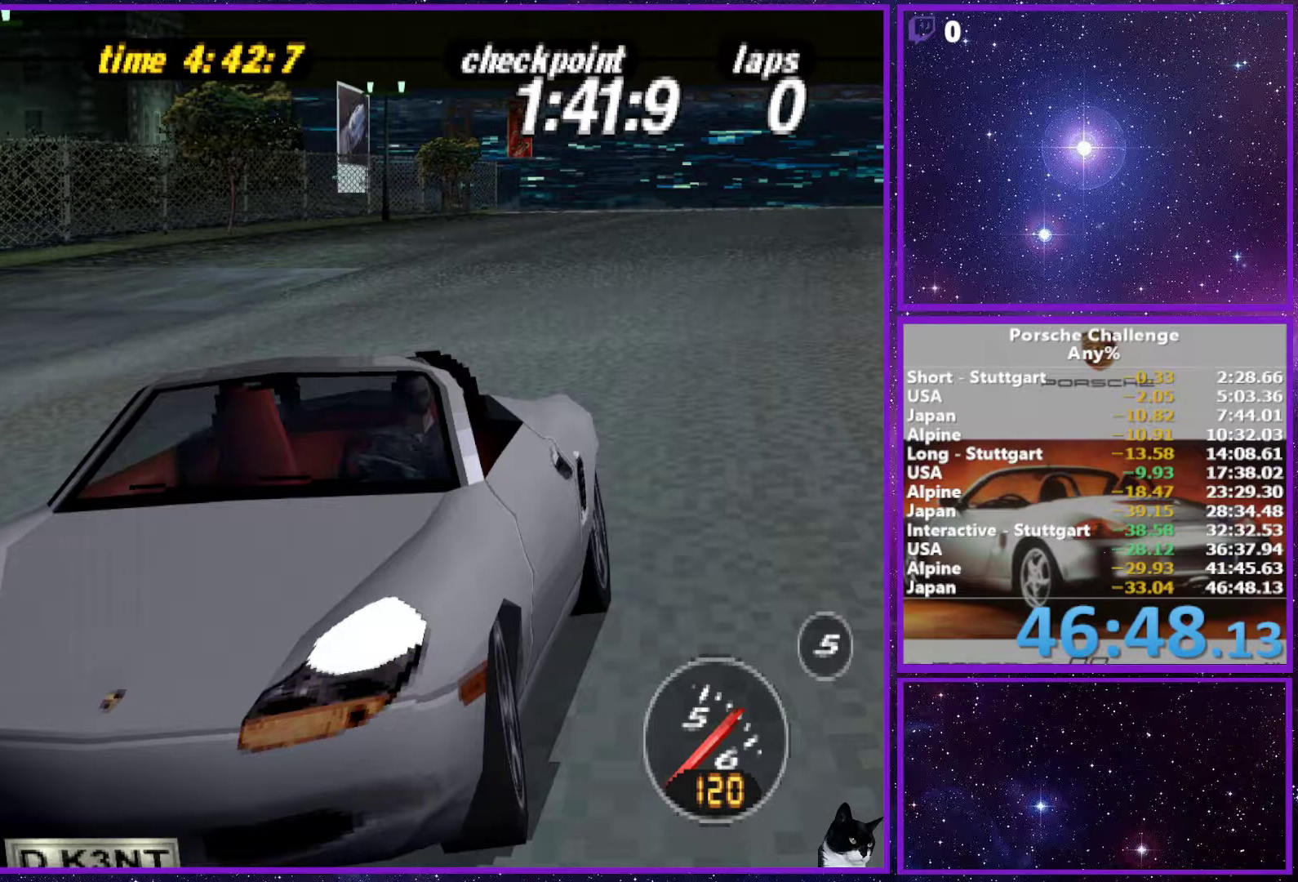
{"buttons": [], "left_stick": "center", "right_stick": "down", "events": []}
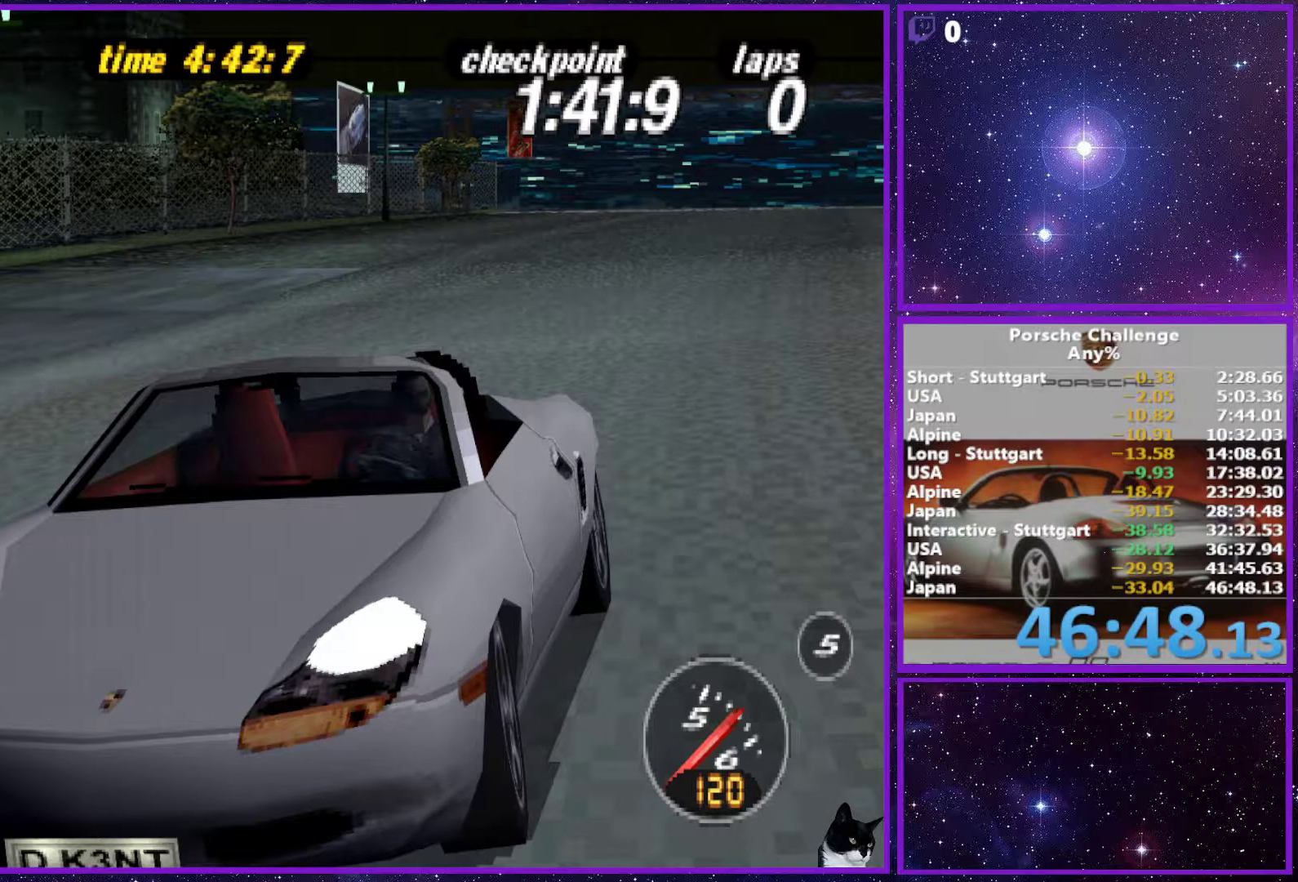
{"buttons": [], "left_stick": "center", "right_stick": "down", "events": []}
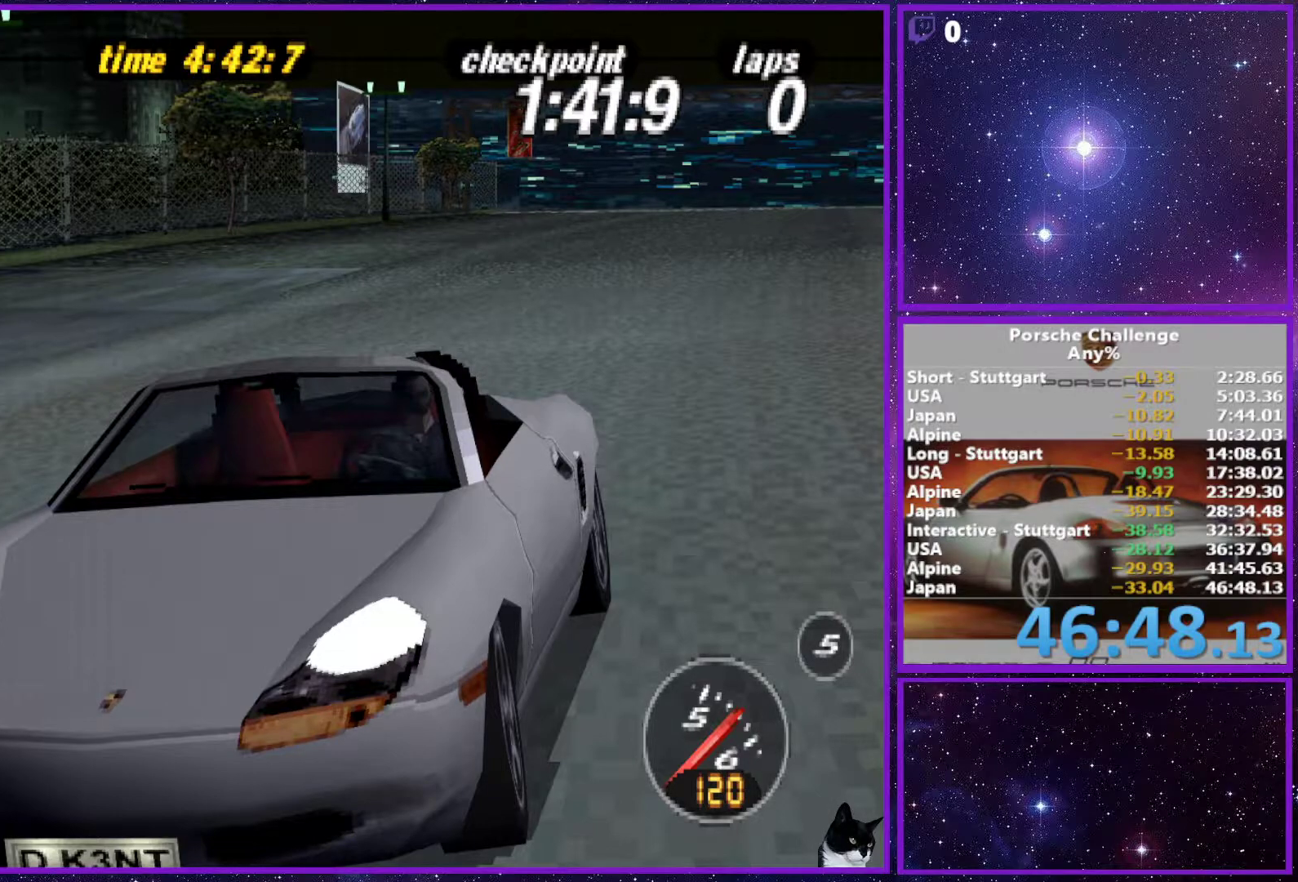
{"buttons": [], "left_stick": "center", "right_stick": "down", "events": []}
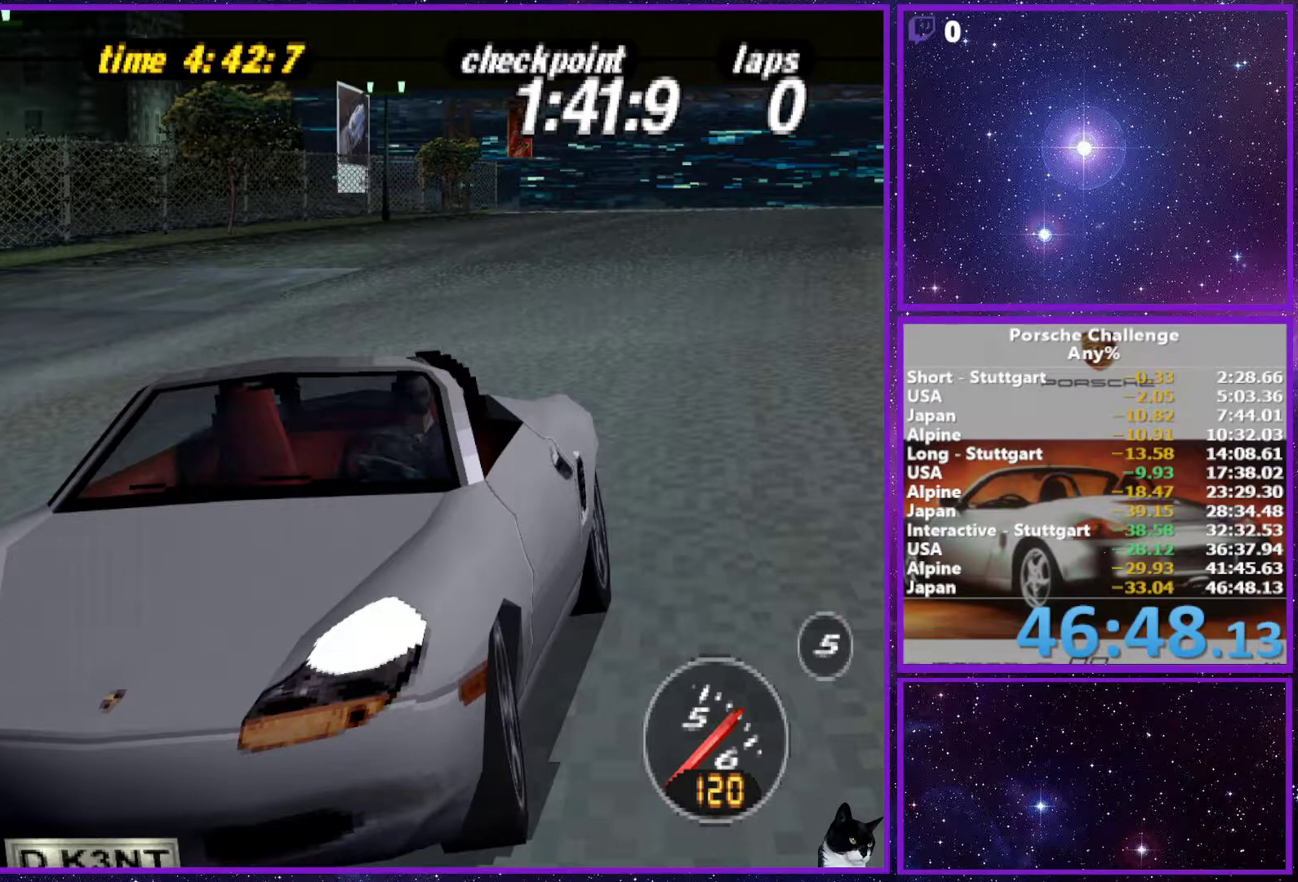
{"buttons": [], "left_stick": "center", "right_stick": "down", "events": []}
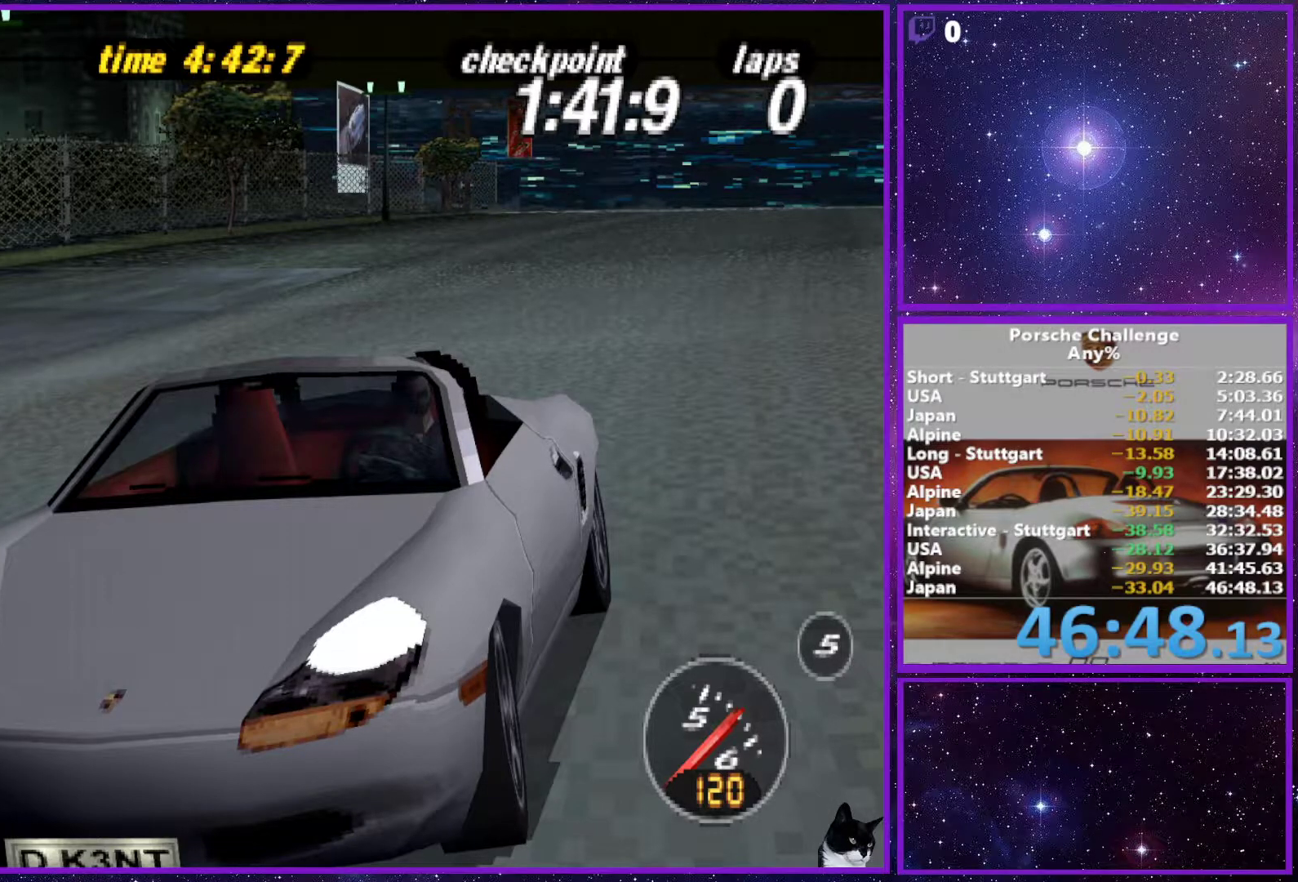
{"buttons": [], "left_stick": "center", "right_stick": "down", "events": []}
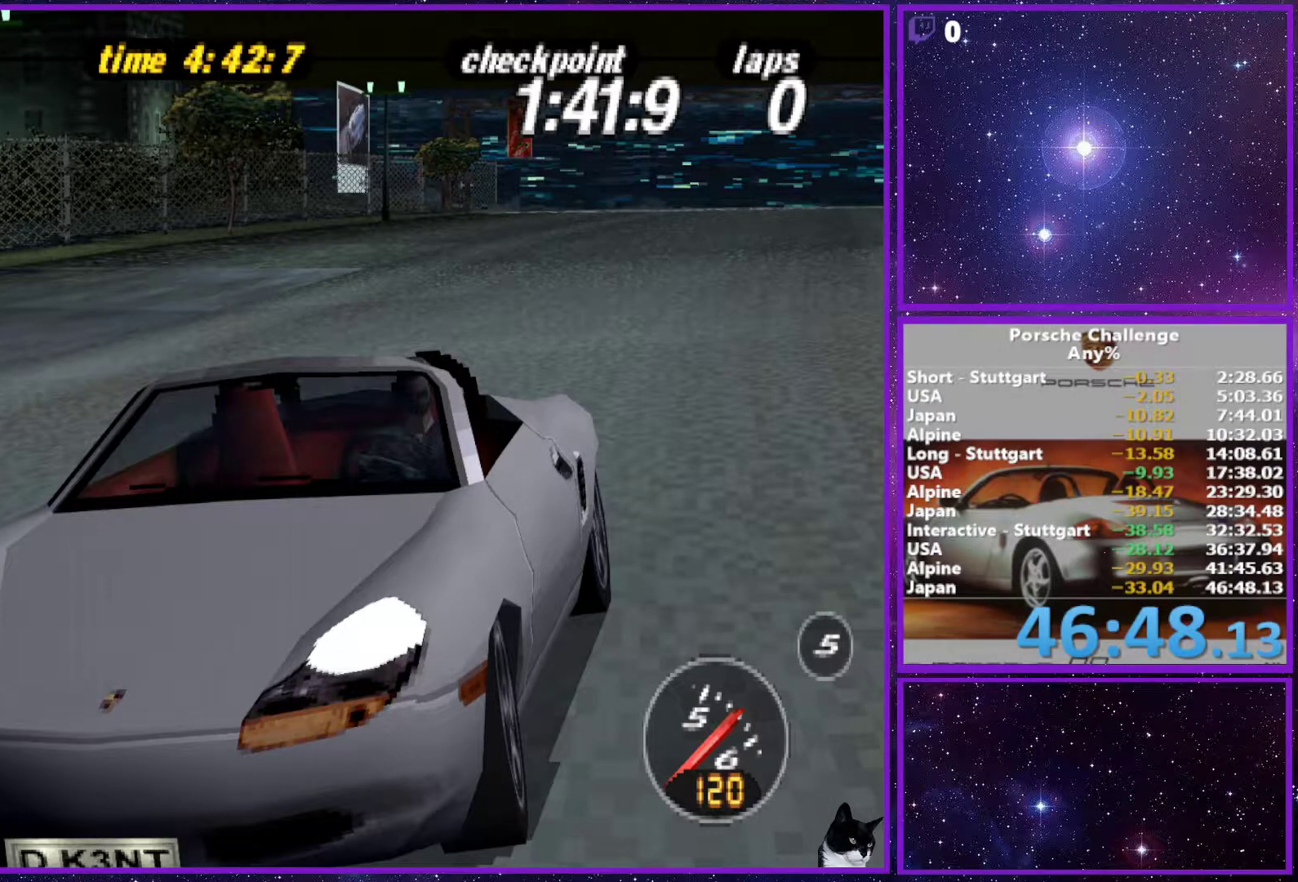
{"buttons": [], "left_stick": "center", "right_stick": "down", "events": []}
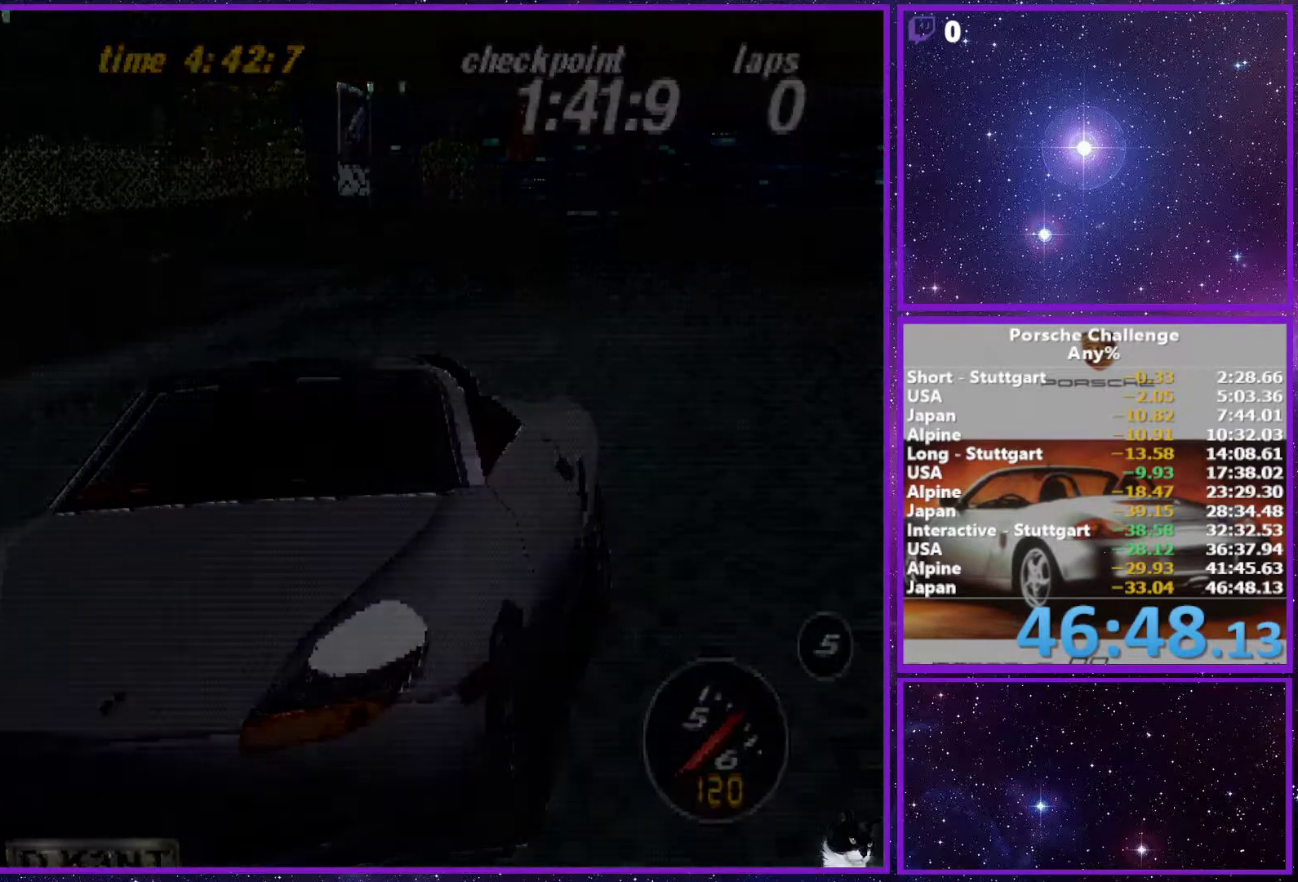
{"buttons": [], "left_stick": "center", "right_stick": "down", "events": []}
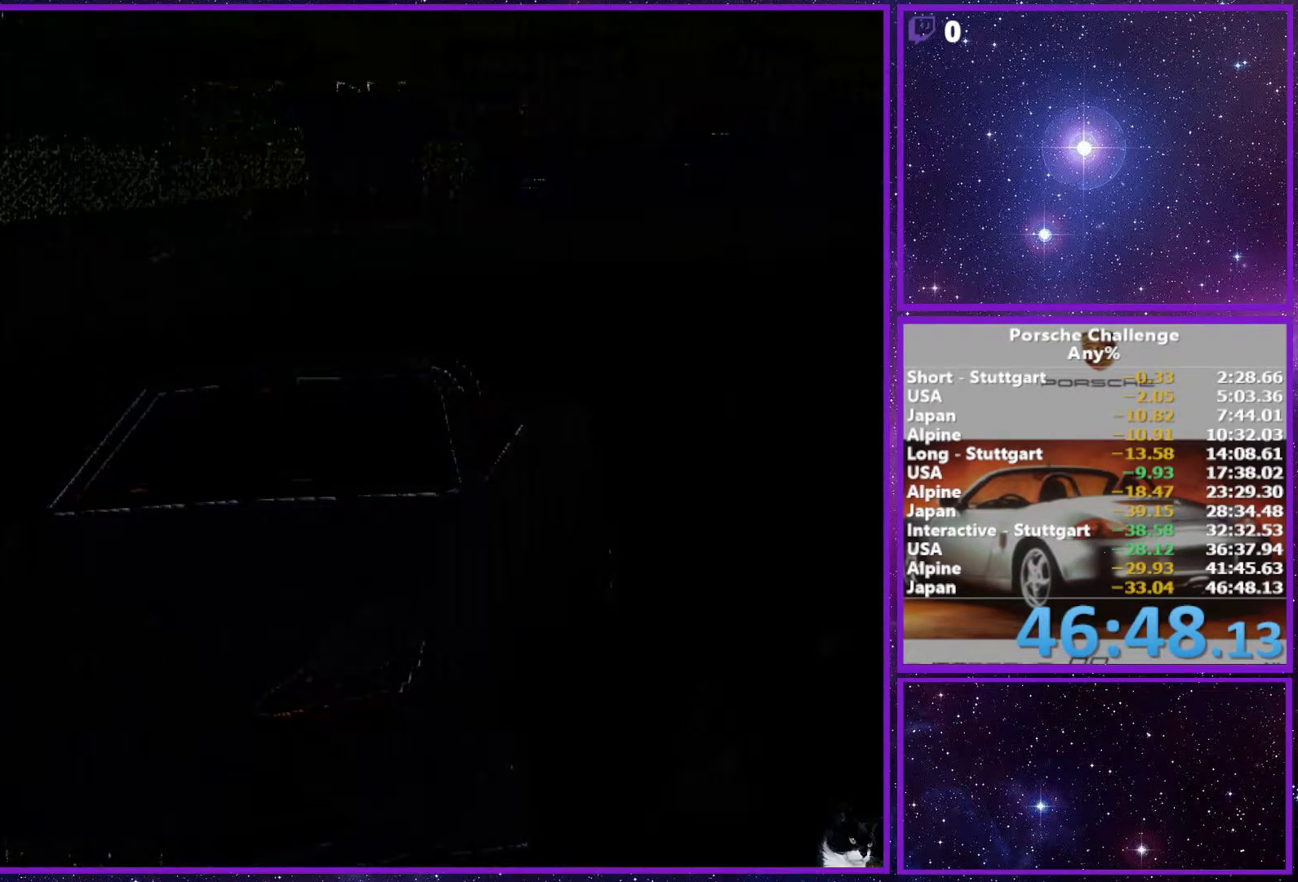
{"buttons": [], "left_stick": "center", "right_stick": "down", "events": []}
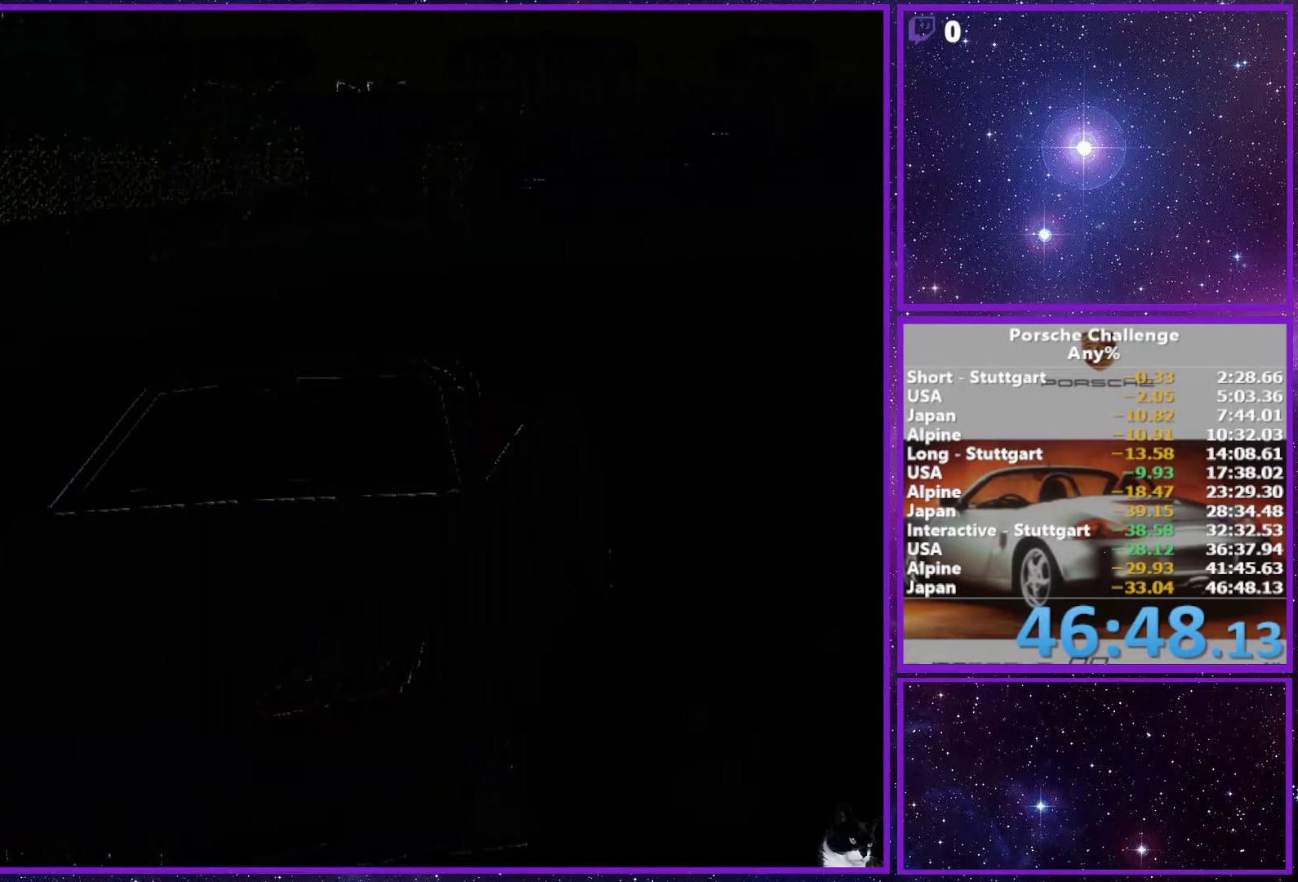
{"buttons": [], "left_stick": "center", "right_stick": "down", "events": []}
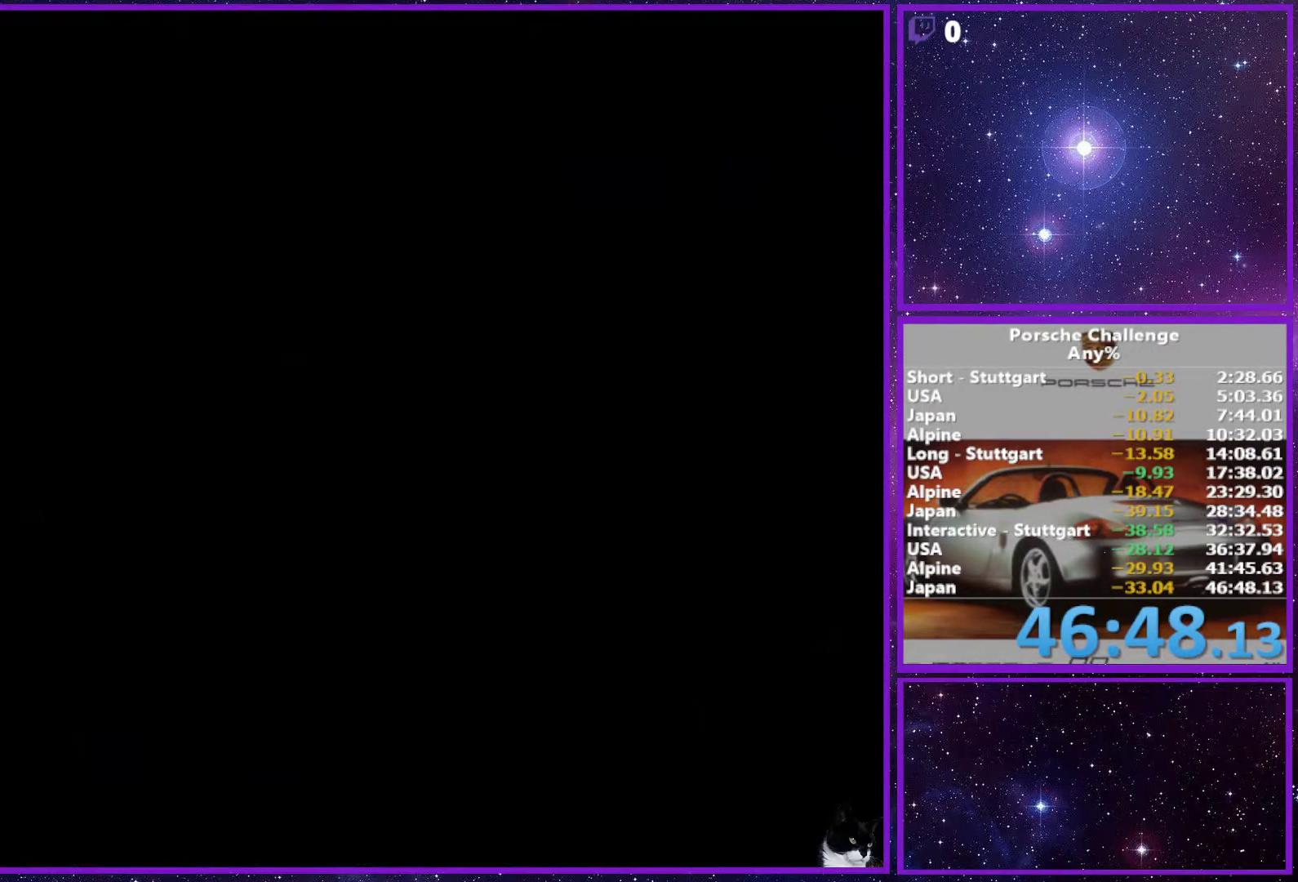
{"buttons": [], "left_stick": "center", "right_stick": "down", "events": []}
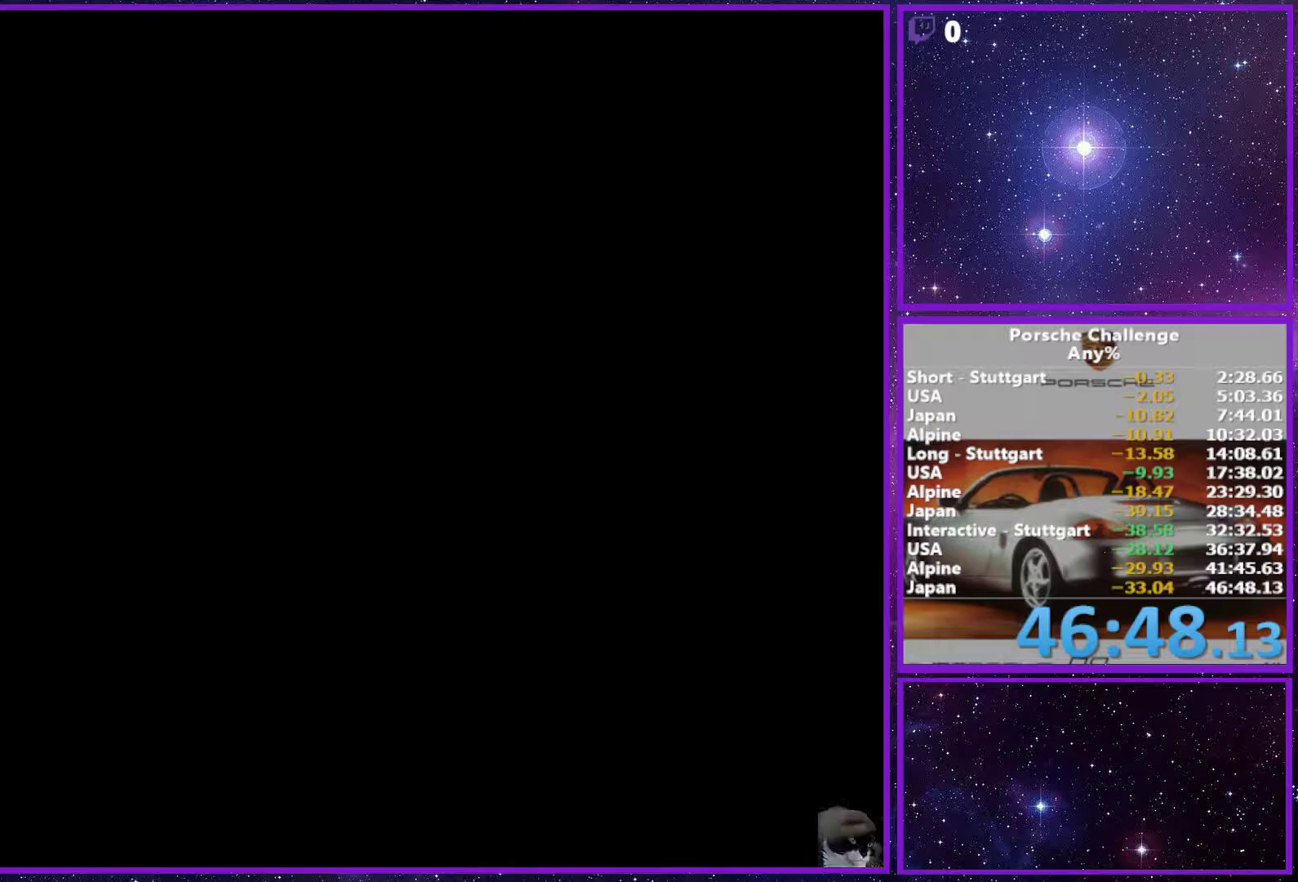
{"buttons": [], "left_stick": "center", "right_stick": "down", "events": []}
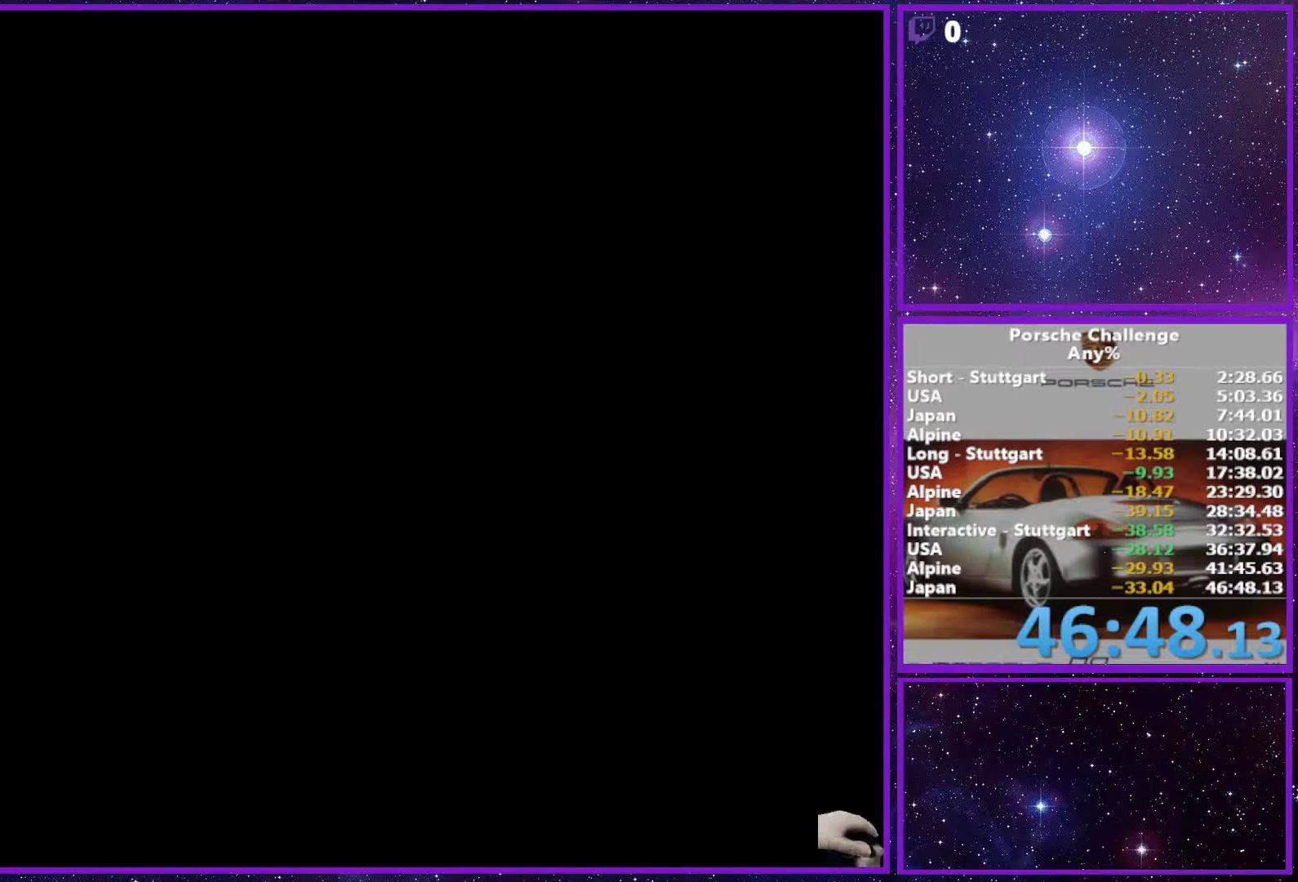
{"buttons": [], "left_stick": "center", "right_stick": "down", "events": []}